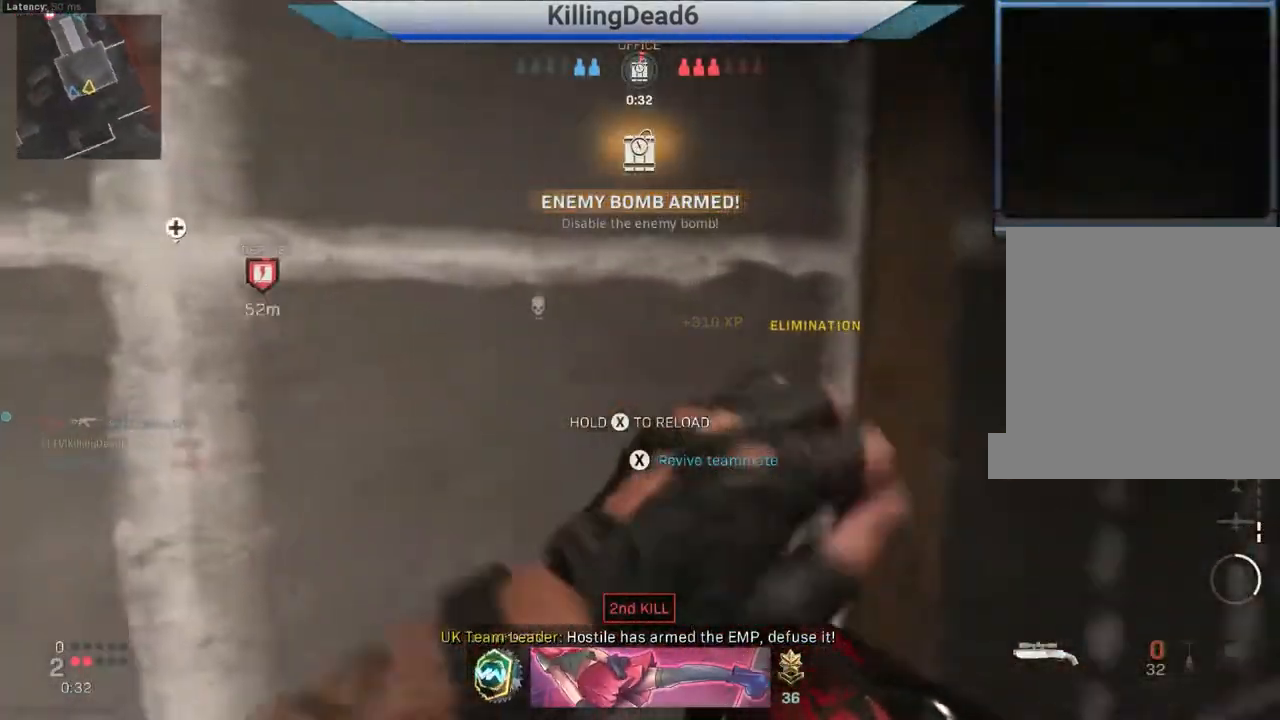
Gameplay with a controller (PlayStation layout); each line is a JSON object with the inputs held at the frame after it. "events" lists button and stick changes between this image and that frame as [ms after this image, input, new state], when the widget could be followed in between.
{"buttons": ["L3"], "left_stick": "up-left", "right_stick": "left", "events": [[67, "left_stick", "down"], [183, "left_stick", "left"], [250, "left_stick", "up-left"], [250, "right_stick", "center"], [467, "L3", "down"], [467, "right_stick", "left"]]}
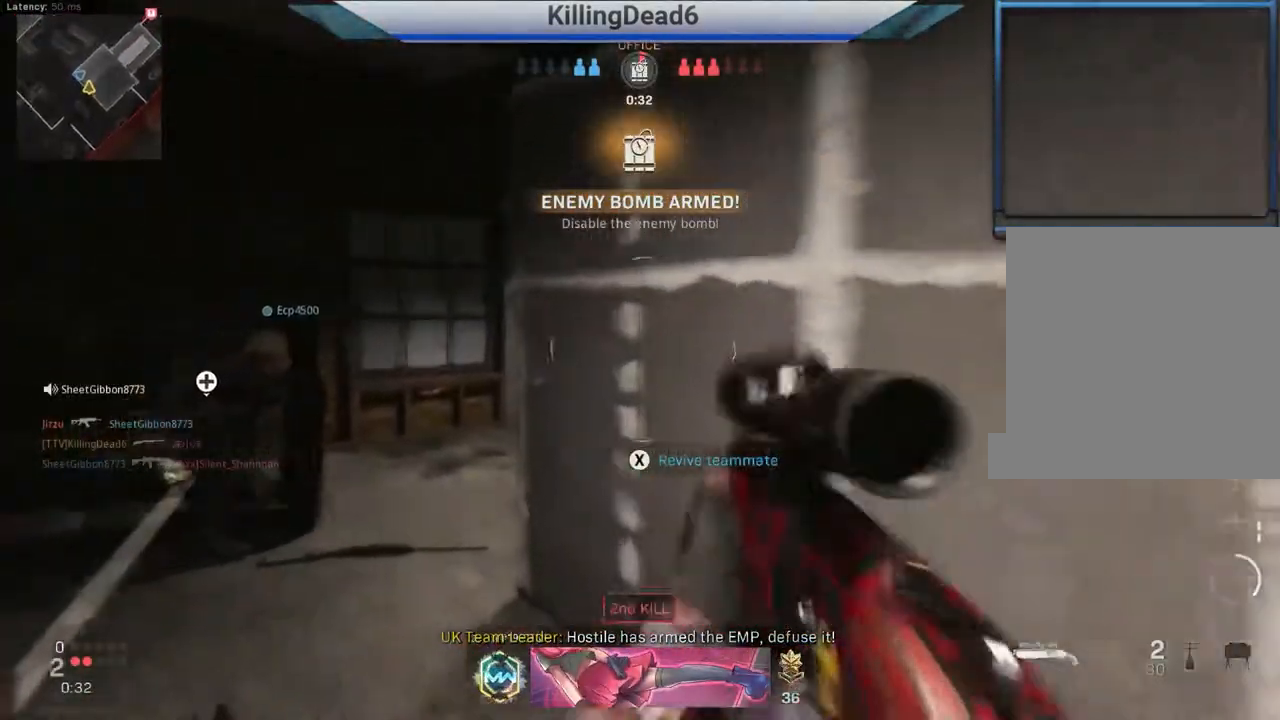
{"buttons": [], "left_stick": "up-left", "right_stick": "center", "events": [[83, "L3", "up"], [100, "right_stick", "center"], [200, "L3", "down"], [200, "right_stick", "right"], [300, "L3", "up"], [450, "right_stick", "center"]]}
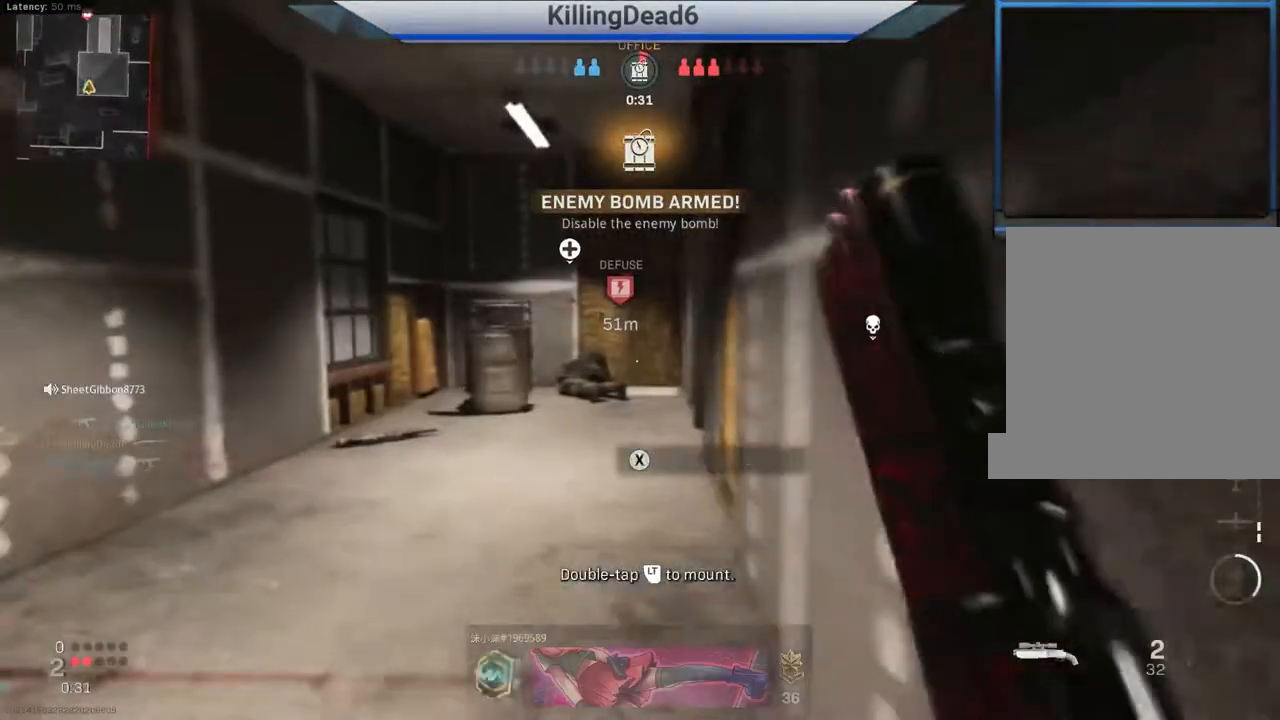
{"buttons": [], "left_stick": "up", "right_stick": "right", "events": [[150, "right_stick", "right"], [333, "right_stick", "center"], [350, "left_stick", "up"], [417, "right_stick", "right"]]}
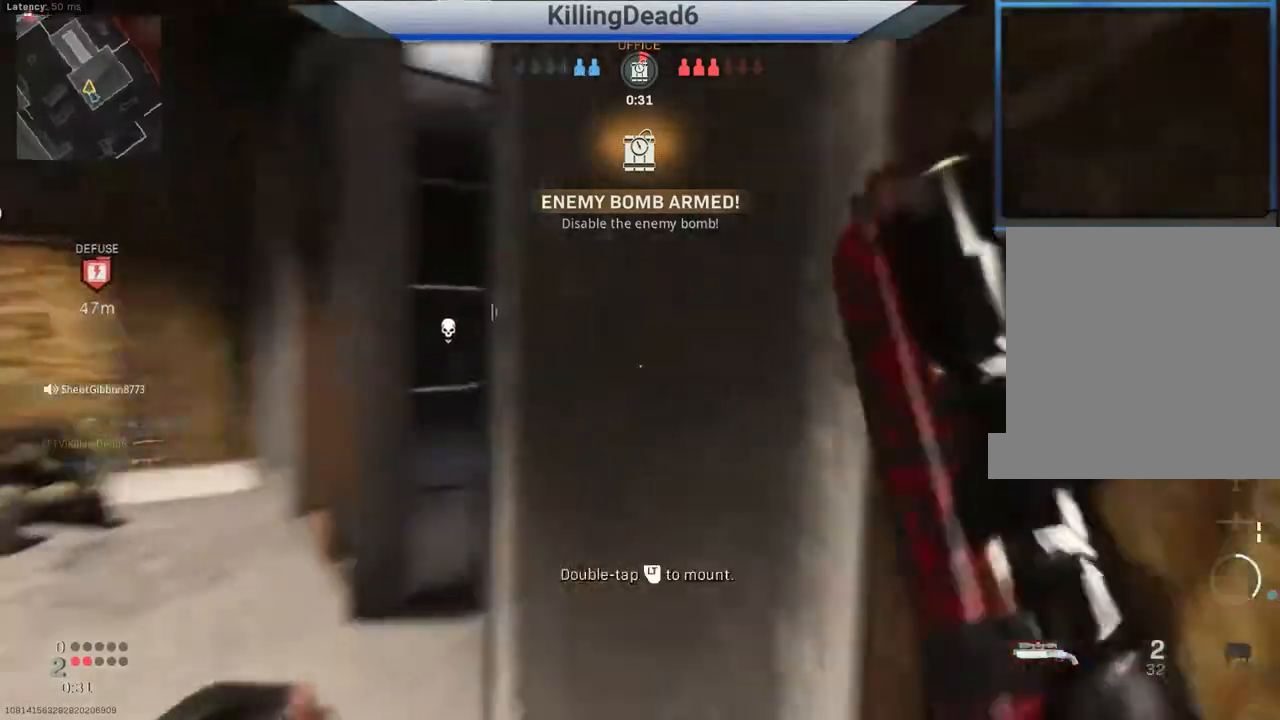
{"buttons": [], "left_stick": "down-right", "right_stick": "left", "events": [[117, "right_stick", "left"], [267, "left_stick", "up-right"], [383, "left_stick", "right"], [483, "left_stick", "down-right"]]}
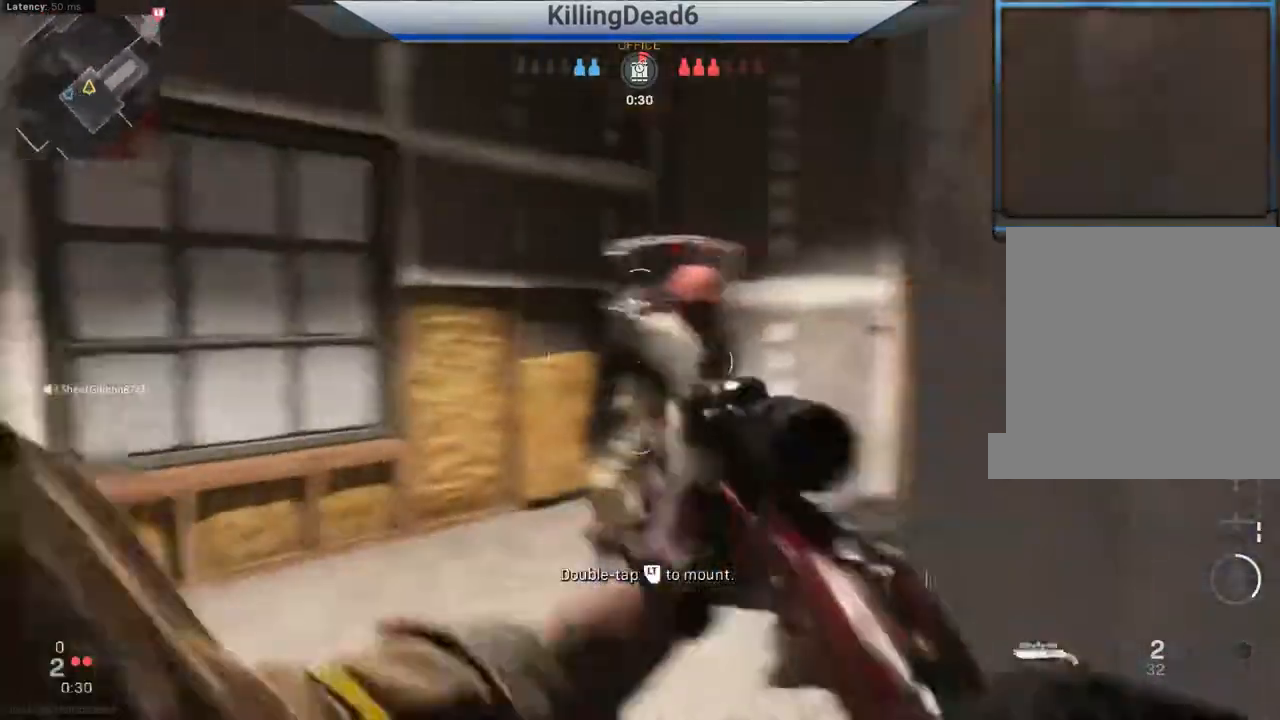
{"buttons": [], "left_stick": "right", "right_stick": "left", "events": [[67, "right_stick", "center"], [250, "right_stick", "left"], [367, "left_stick", "right"]]}
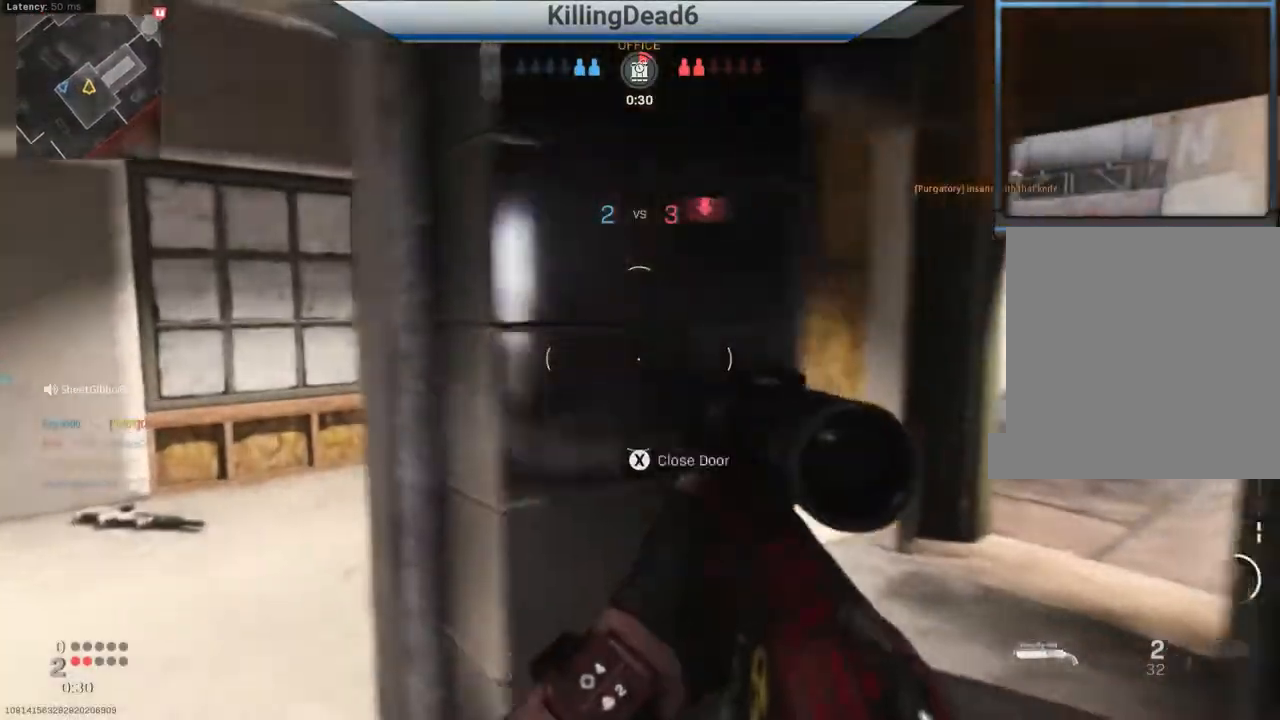
{"buttons": ["L3"], "left_stick": "up", "right_stick": "right", "events": [[233, "left_stick", "up-right"], [450, "L3", "down"], [450, "left_stick", "up"], [483, "right_stick", "right"]]}
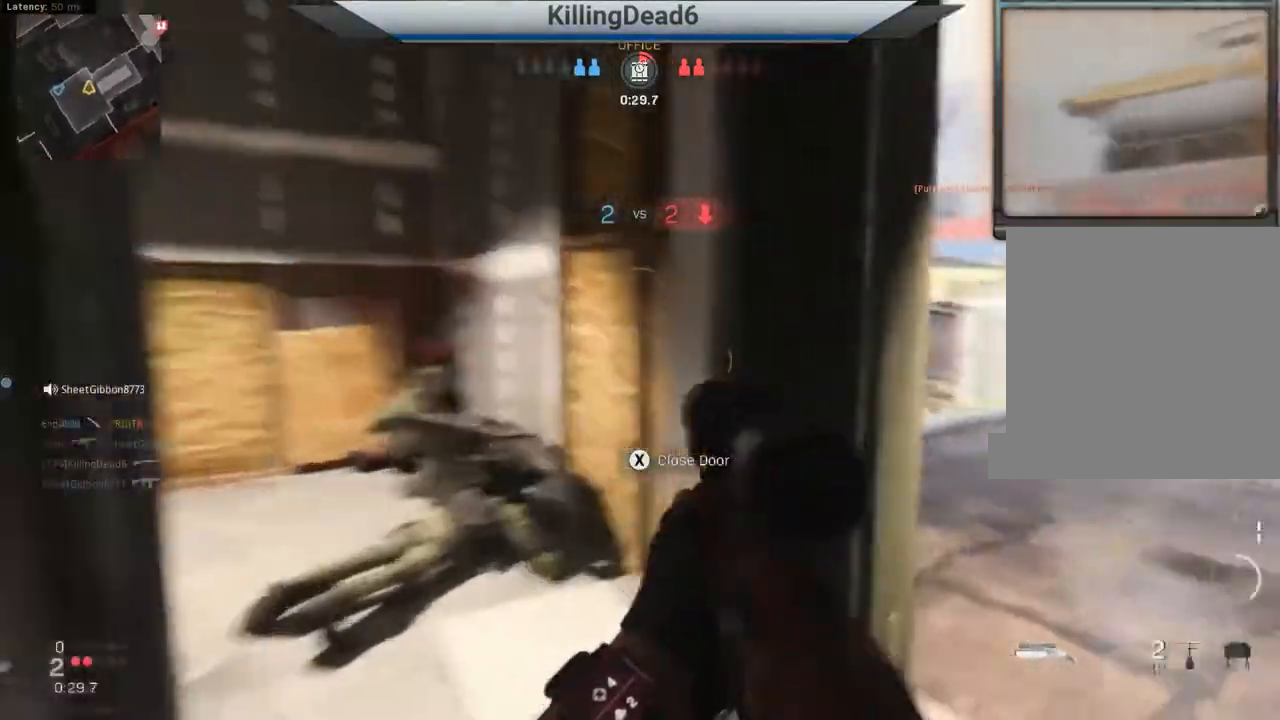
{"buttons": [], "left_stick": "up", "right_stick": "center", "events": [[33, "L3", "up"], [133, "L3", "down"], [217, "L3", "up"], [217, "right_stick", "down"], [383, "right_stick", "center"]]}
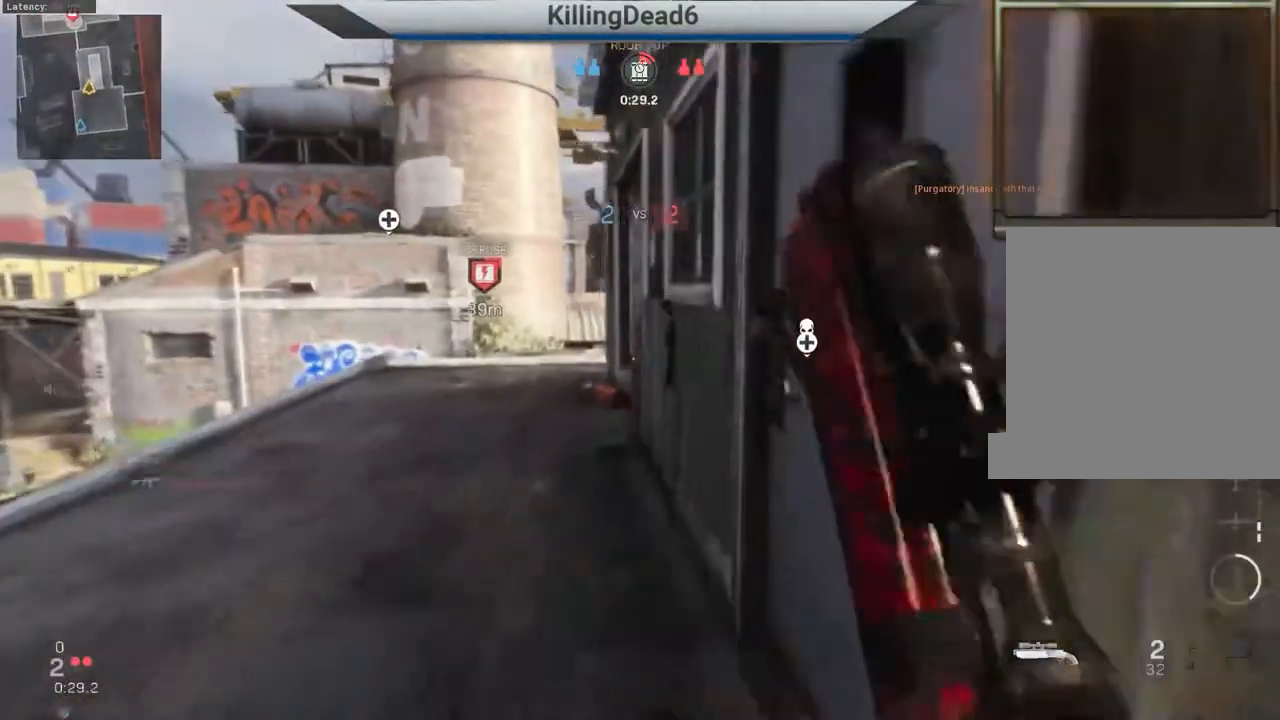
{"buttons": [], "left_stick": "up", "right_stick": "left", "events": [[200, "TRIANGLE", "down"], [283, "TRIANGLE", "up"], [433, "right_stick", "left"]]}
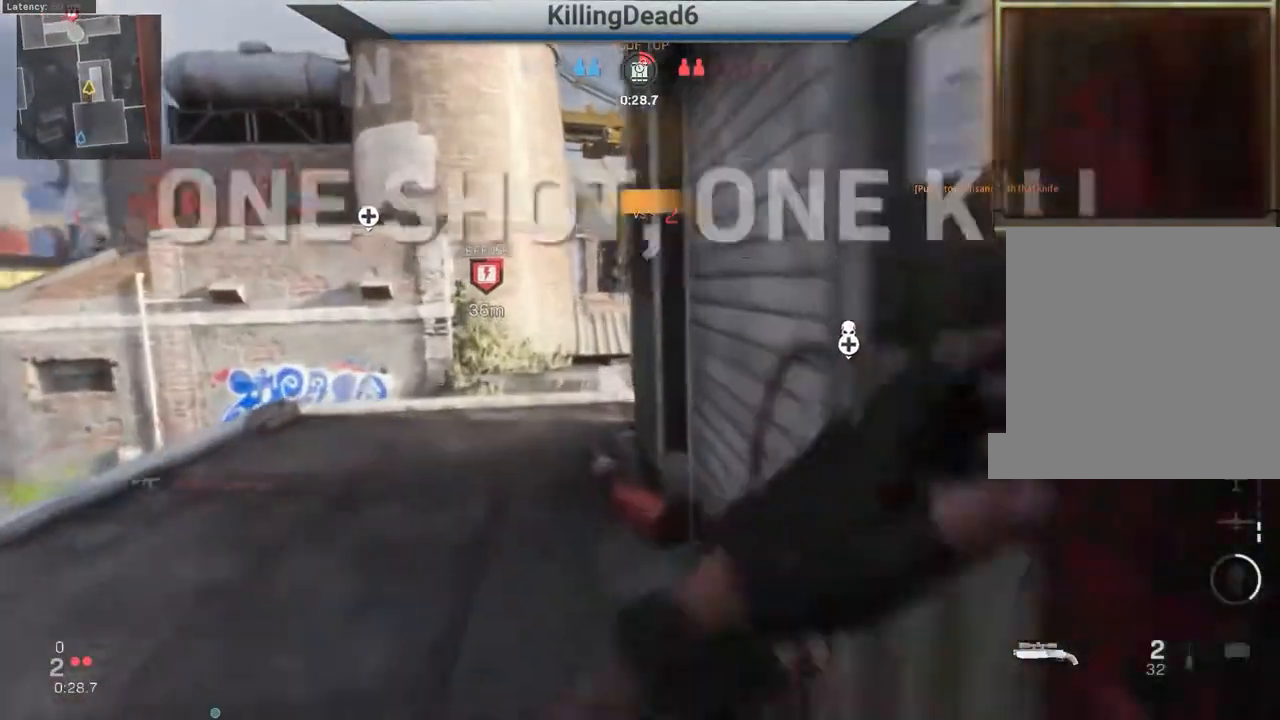
{"buttons": ["L2"], "left_stick": "up", "right_stick": "center", "events": [[233, "right_stick", "center"], [500, "L2", "down"]]}
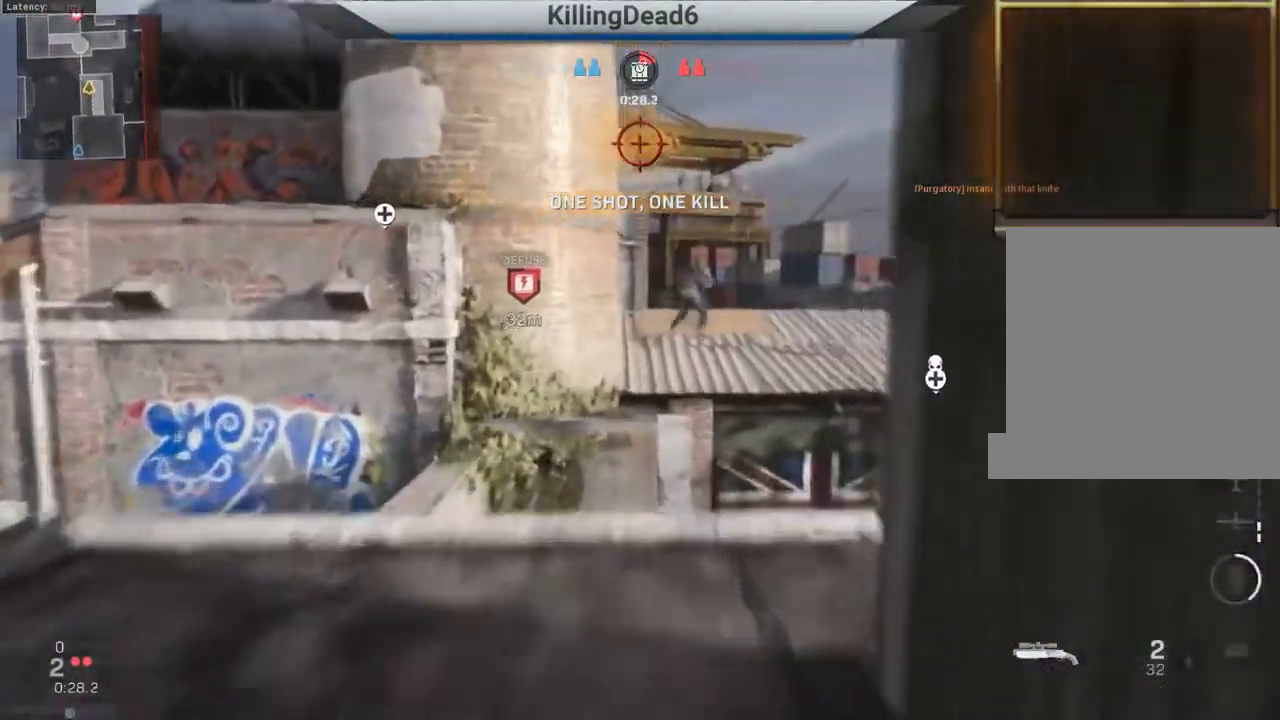
{"buttons": ["L2", "R2"], "left_stick": "up-right", "right_stick": "up-right", "events": [[150, "right_stick", "up-right"], [167, "R2", "down"], [233, "left_stick", "up-right"]]}
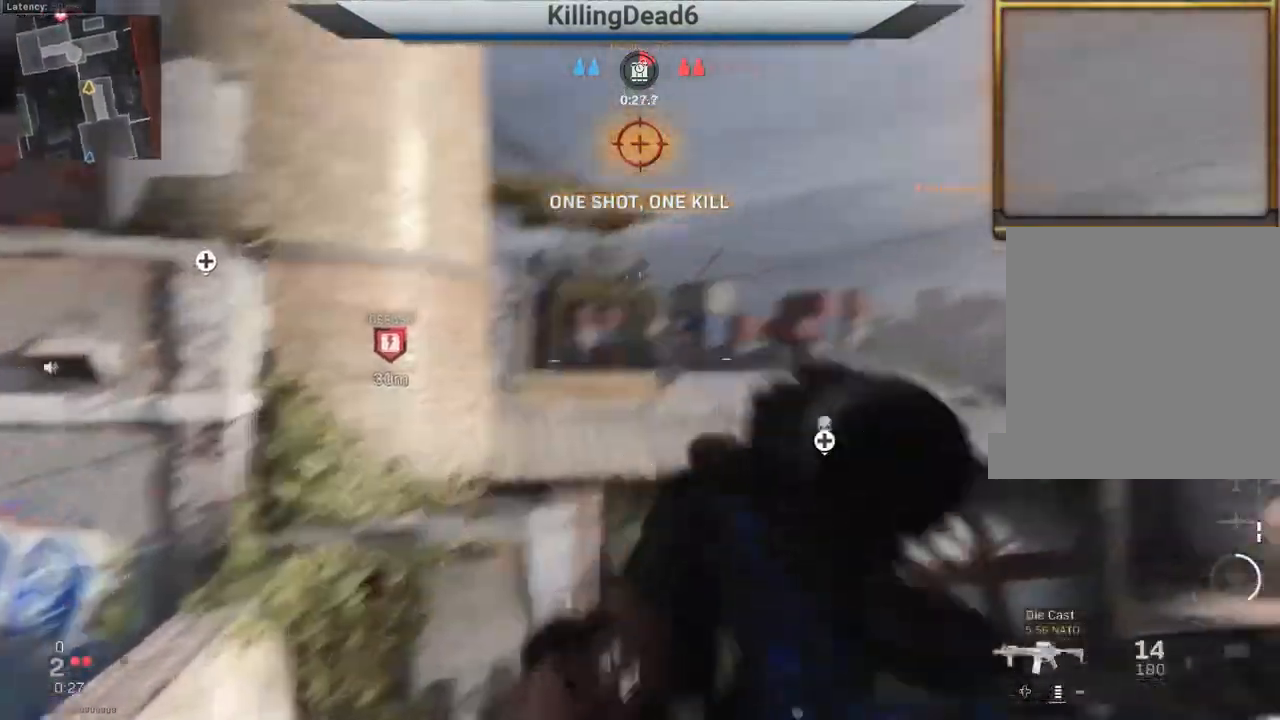
{"buttons": ["L2", "R2"], "left_stick": "down", "right_stick": "down-right", "events": [[167, "right_stick", "center"], [283, "right_stick", "right"], [367, "right_stick", "down"], [400, "left_stick", "down"], [467, "right_stick", "down-right"]]}
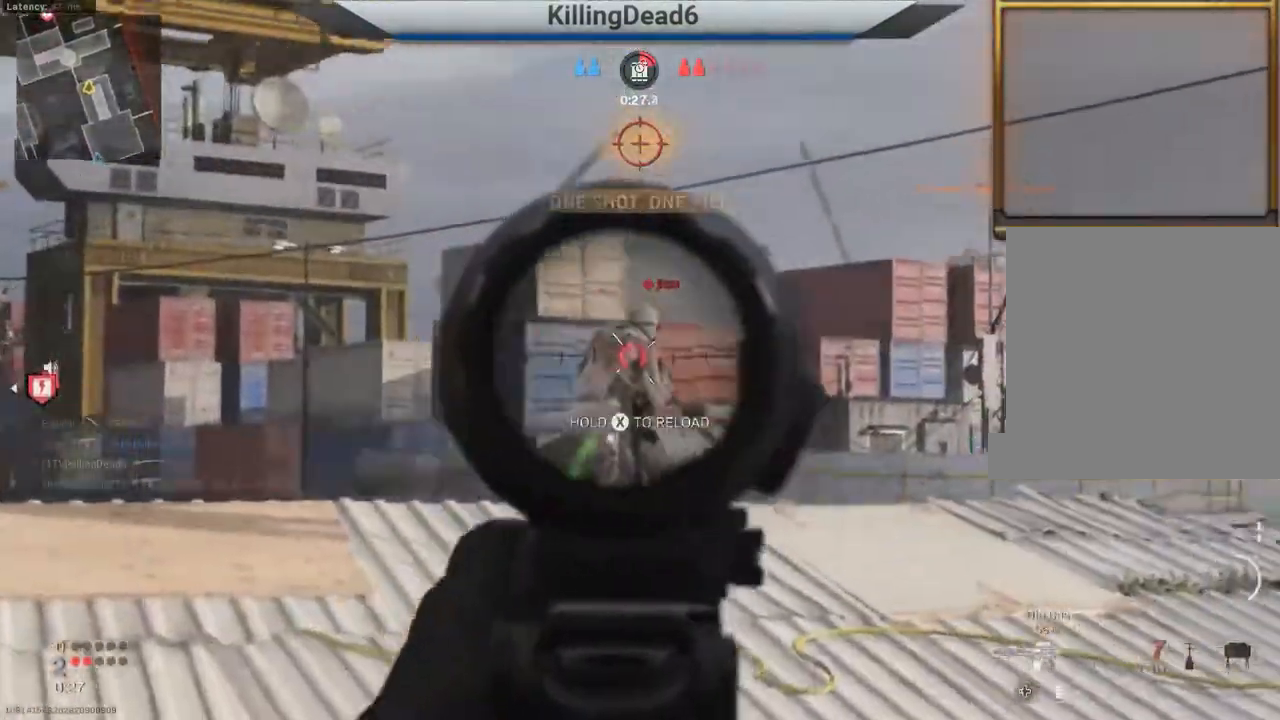
{"buttons": ["L2", "R2"], "left_stick": "down", "right_stick": "down-right", "events": []}
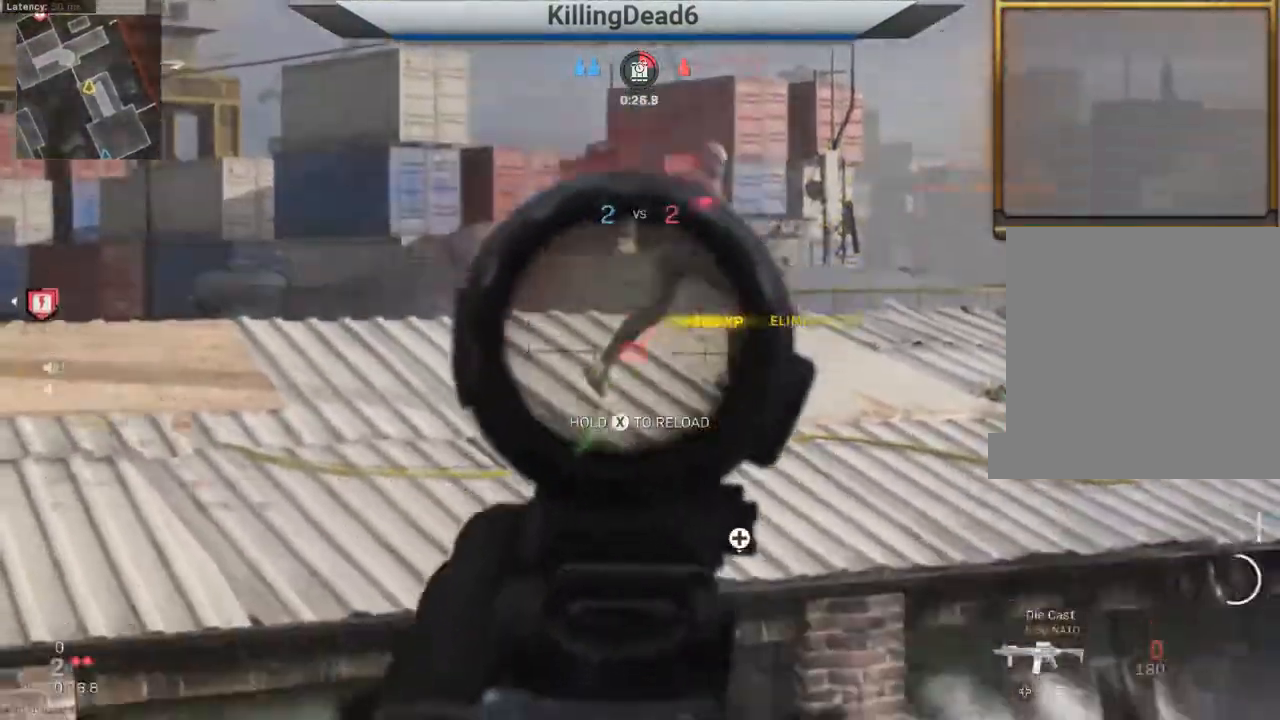
{"buttons": [], "left_stick": "up", "right_stick": "right", "events": [[17, "L2", "up"], [17, "R2", "up"], [33, "right_stick", "left"], [50, "left_stick", "left"], [217, "L3", "down"], [217, "left_stick", "up-left"], [233, "right_stick", "down-left"], [283, "L3", "up"], [333, "right_stick", "center"], [383, "L3", "down"], [383, "left_stick", "up"], [400, "right_stick", "right"], [483, "L3", "up"]]}
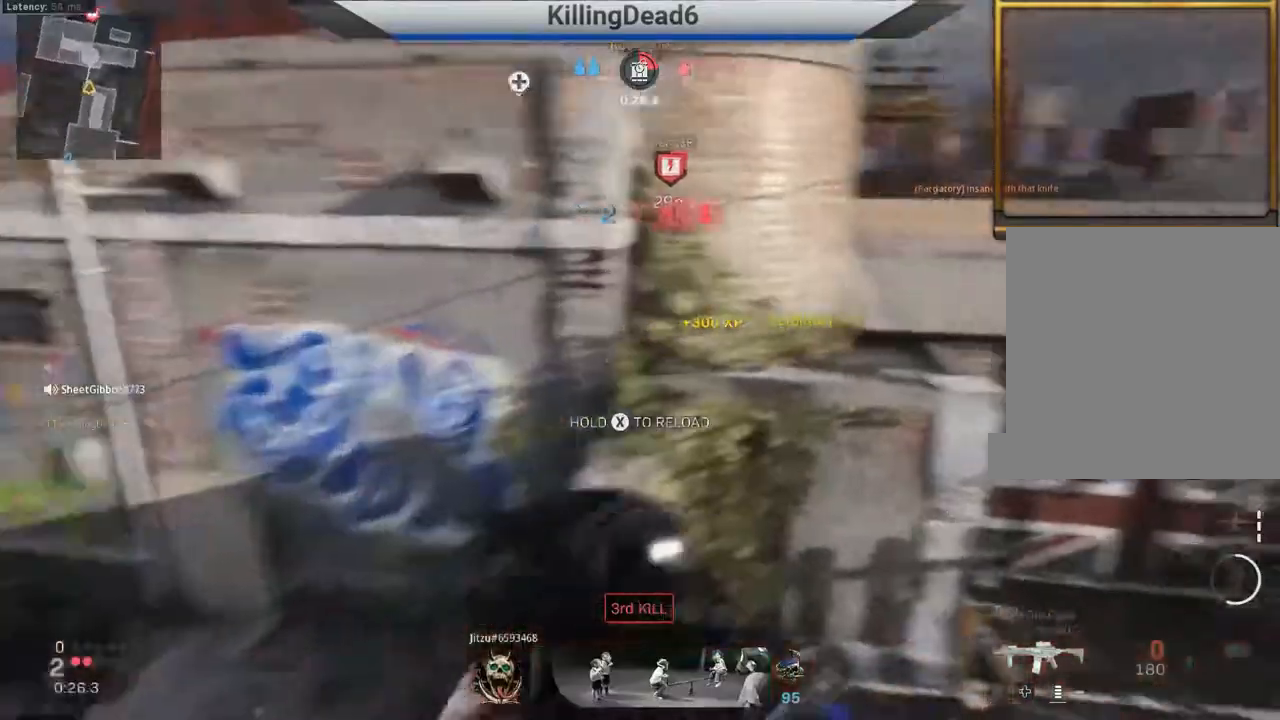
{"buttons": [], "left_stick": "up", "right_stick": "center", "events": [[167, "right_stick", "center"]]}
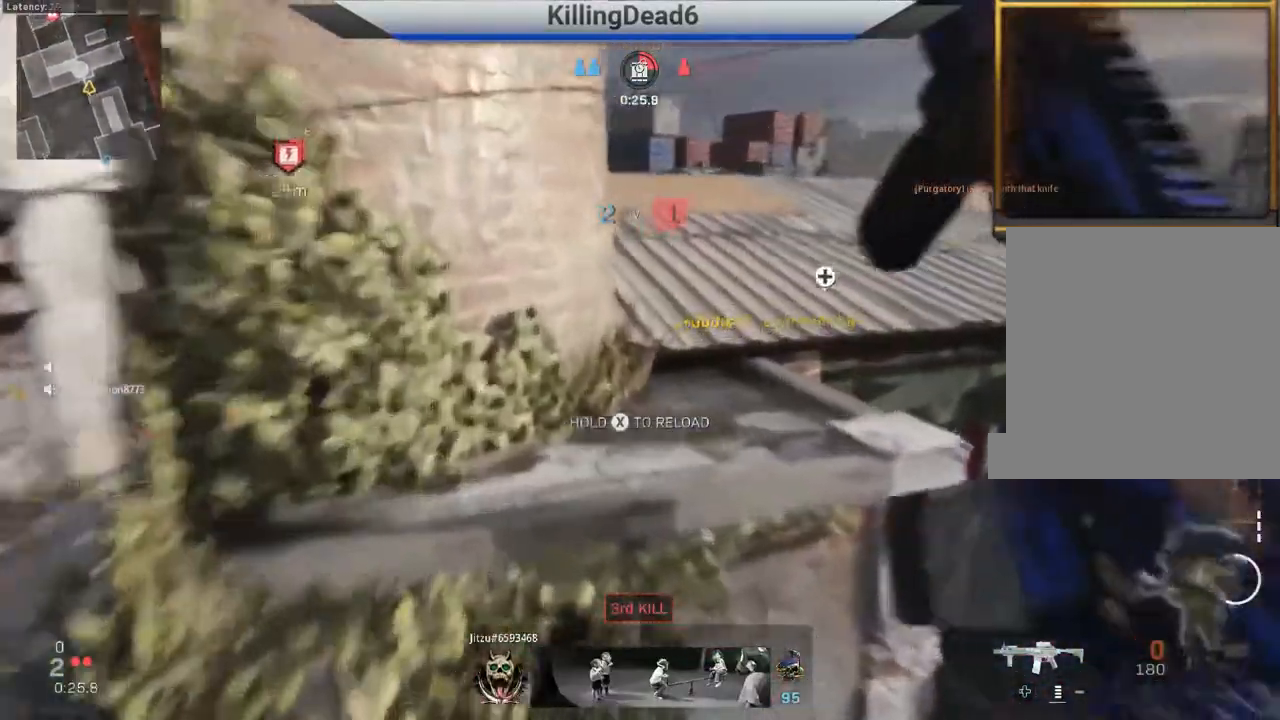
{"buttons": ["TRIANGLE"], "left_stick": "up", "right_stick": "right", "events": [[200, "right_stick", "right"], [467, "TRIANGLE", "down"]]}
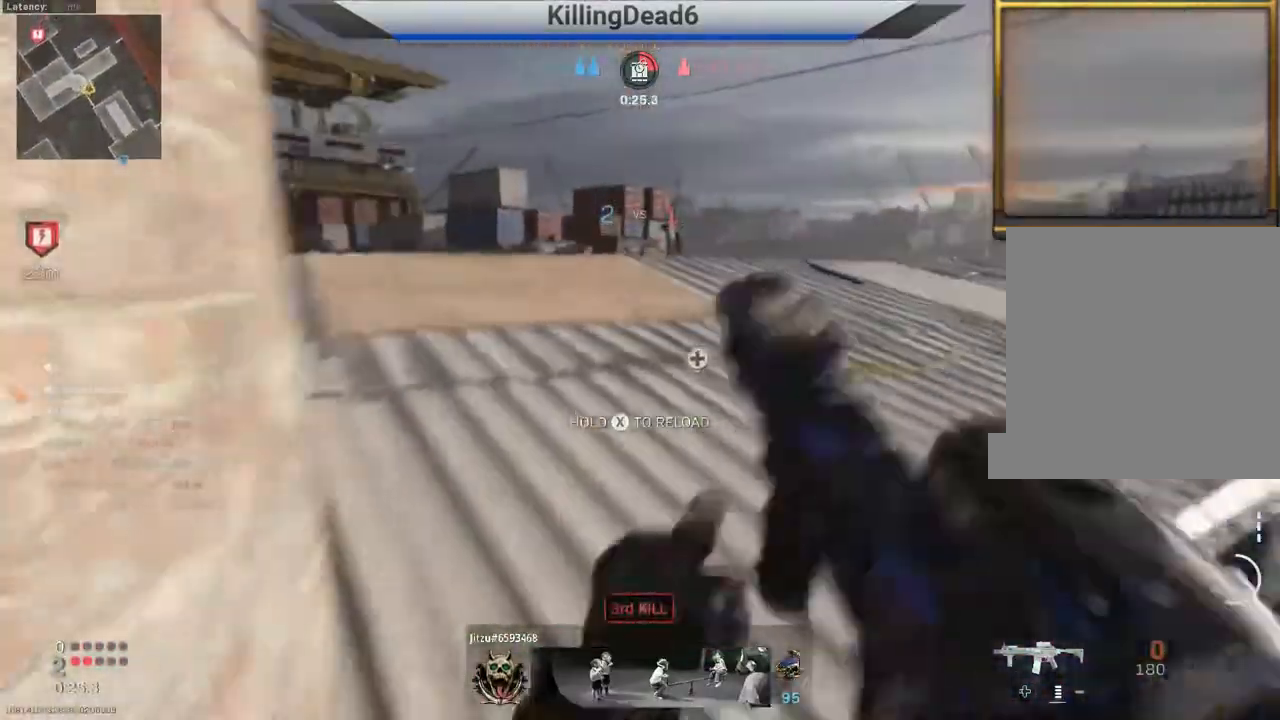
{"buttons": [], "left_stick": "up", "right_stick": "left", "events": [[33, "TRIANGLE", "up"], [50, "right_stick", "left"]]}
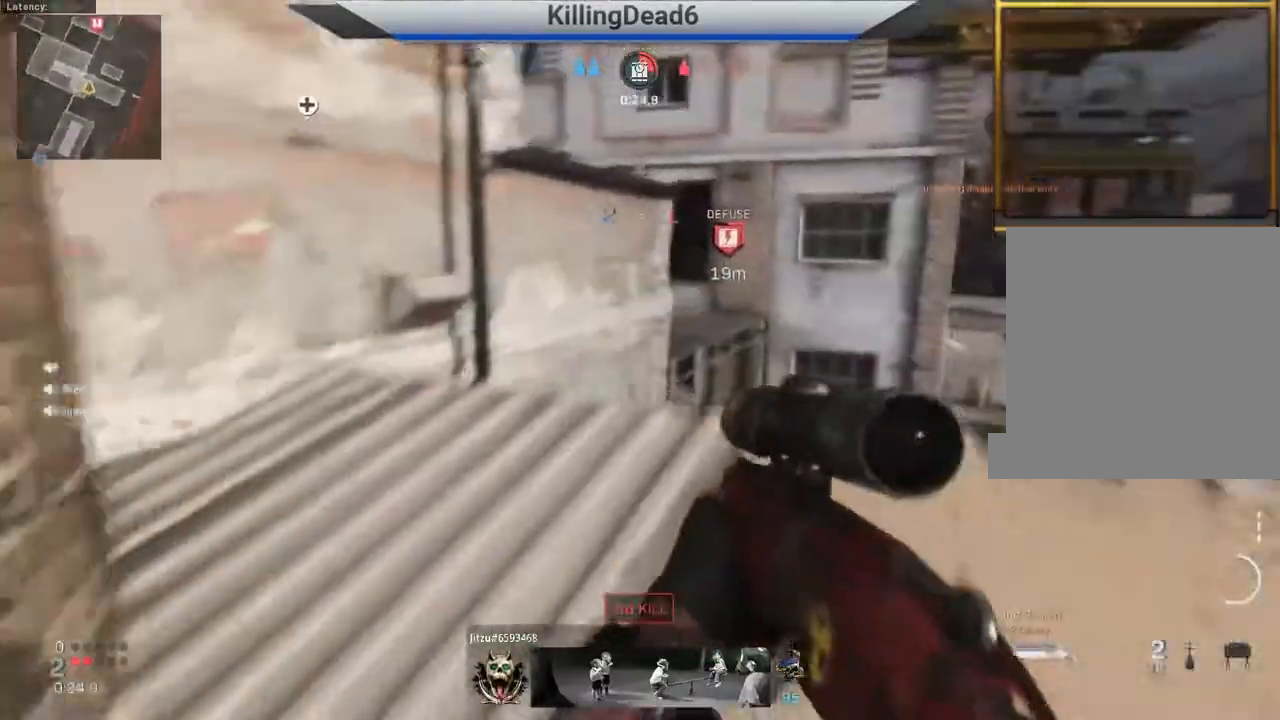
{"buttons": ["CROSS"], "left_stick": "up", "right_stick": "down-right", "events": [[50, "right_stick", "center"], [83, "L3", "down"], [117, "right_stick", "right"], [167, "L3", "up"], [233, "right_stick", "down-right"], [300, "L3", "down"], [400, "CROSS", "down"], [417, "L3", "up"]]}
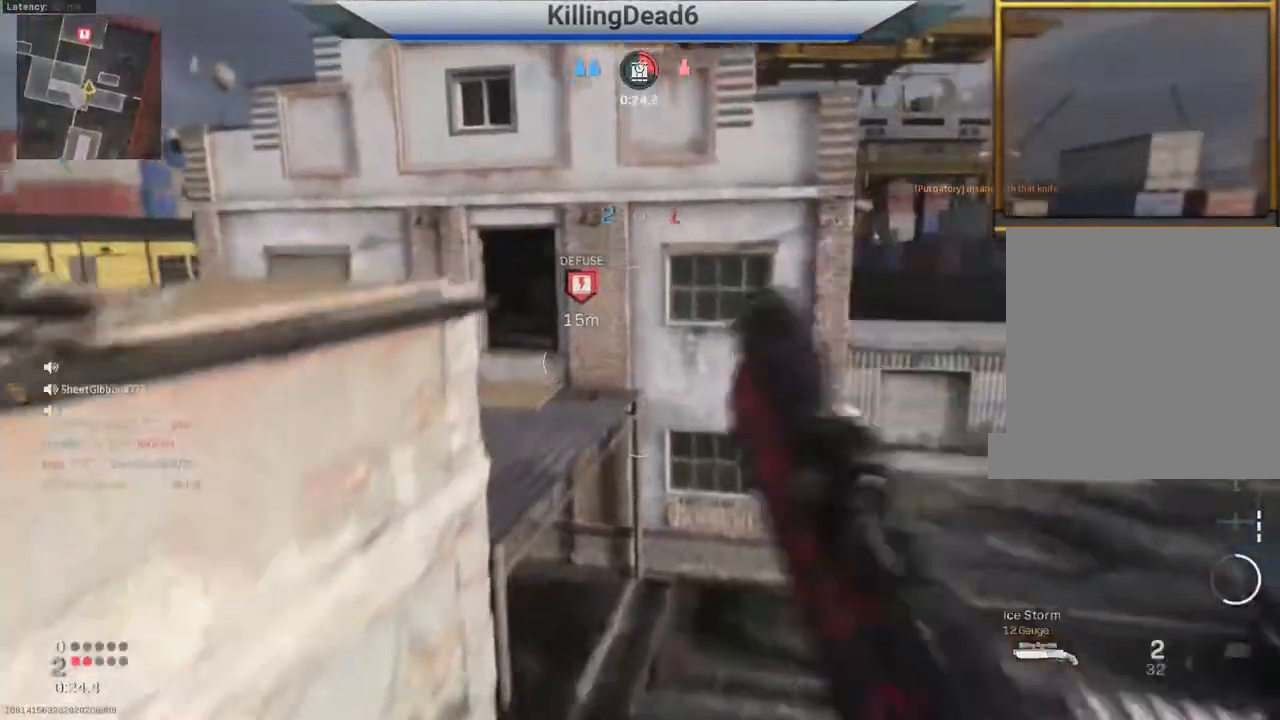
{"buttons": [], "left_stick": "up-left", "right_stick": "left", "events": [[33, "CROSS", "up"], [100, "right_stick", "left"], [133, "left_stick", "up-left"]]}
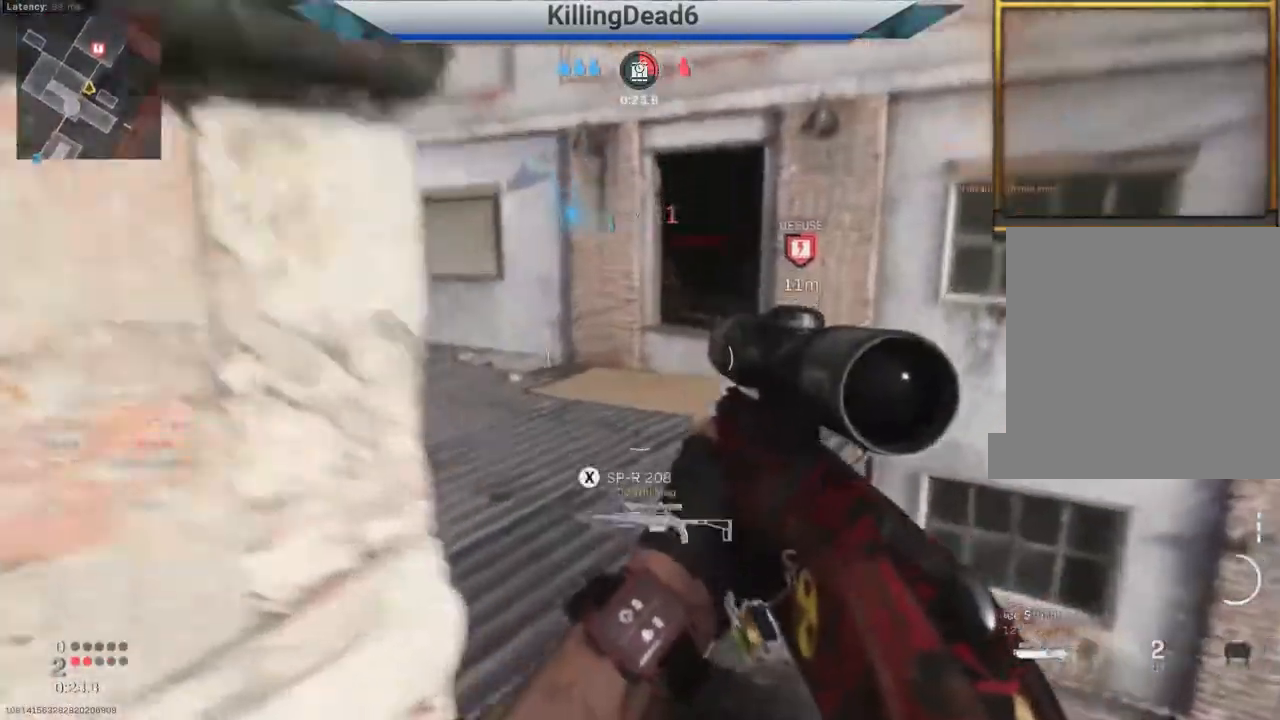
{"buttons": ["L3"], "left_stick": "up", "right_stick": "center", "events": [[17, "CROSS", "down"], [50, "left_stick", "left"], [117, "CROSS", "up"], [217, "CROSS", "down"], [250, "left_stick", "up-left"], [283, "CROSS", "up"], [367, "left_stick", "up"], [383, "right_stick", "center"], [417, "L3", "down"]]}
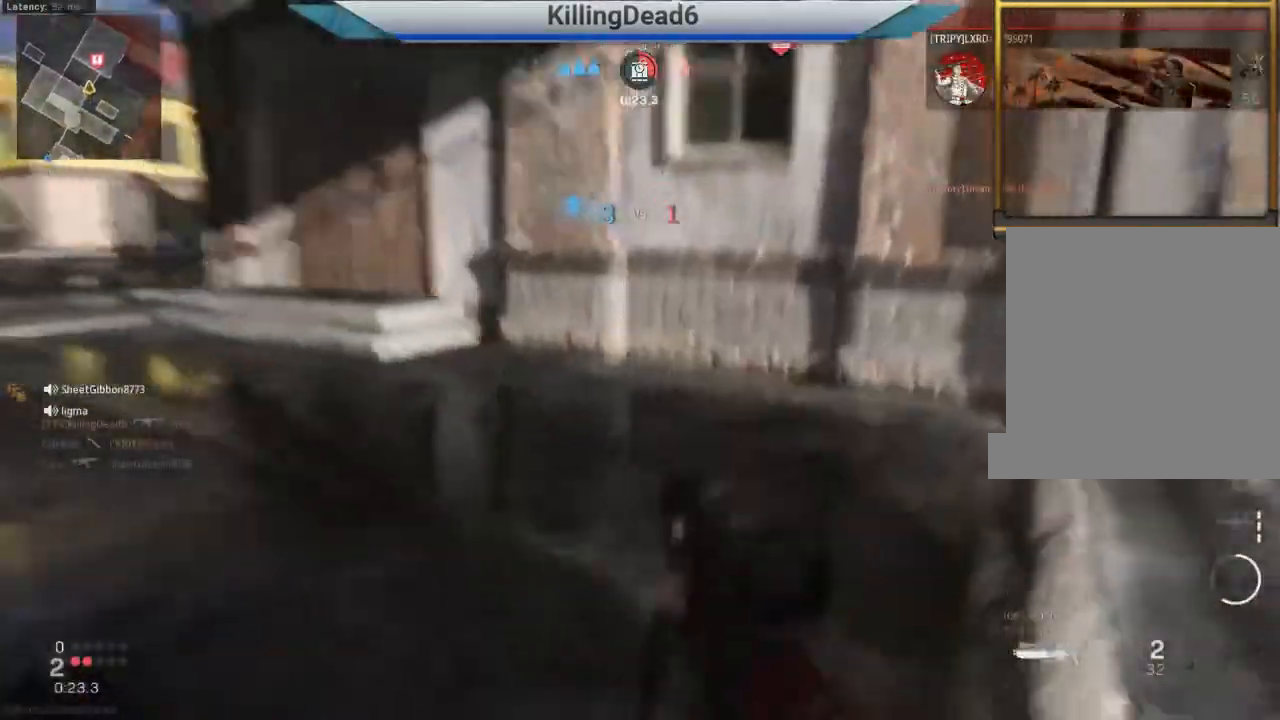
{"buttons": [], "left_stick": "up", "right_stick": "center", "events": [[33, "L3", "up"], [100, "right_stick", "left"], [133, "L3", "down"], [233, "L3", "up"], [333, "L3", "down"], [450, "L3", "up"], [500, "right_stick", "center"]]}
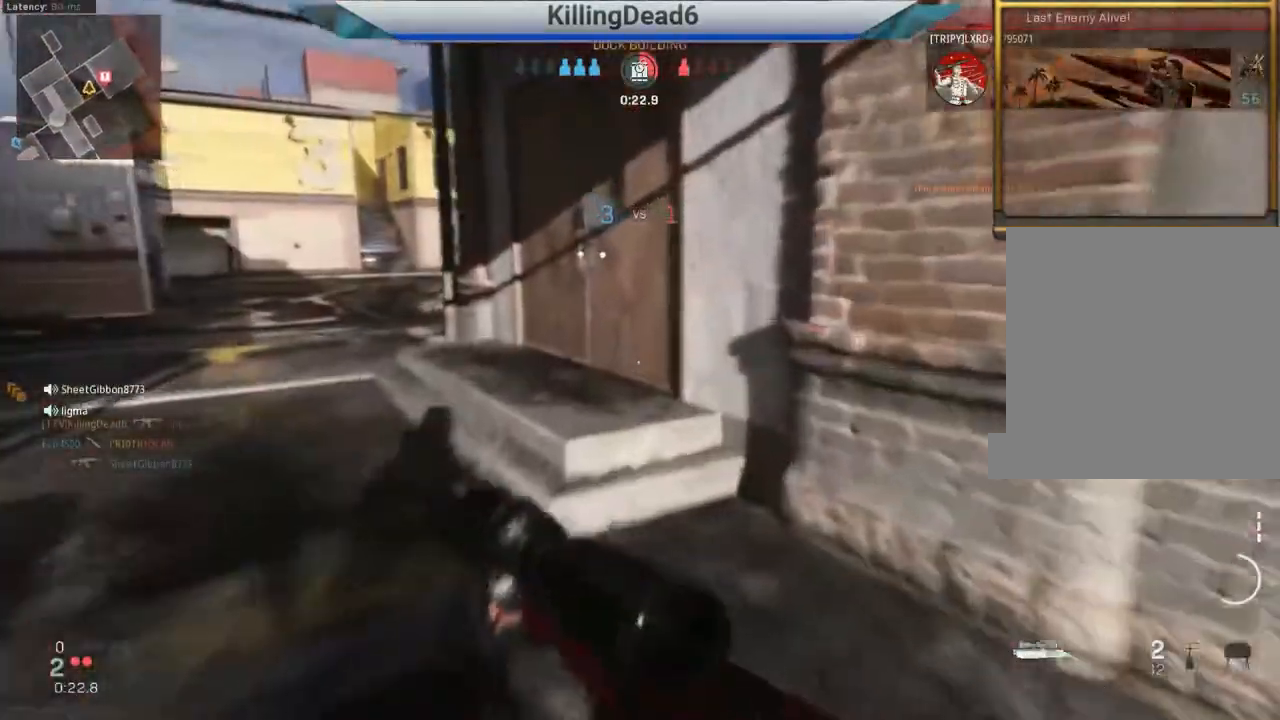
{"buttons": [], "left_stick": "up", "right_stick": "right", "events": [[167, "right_stick", "left"], [367, "right_stick", "right"]]}
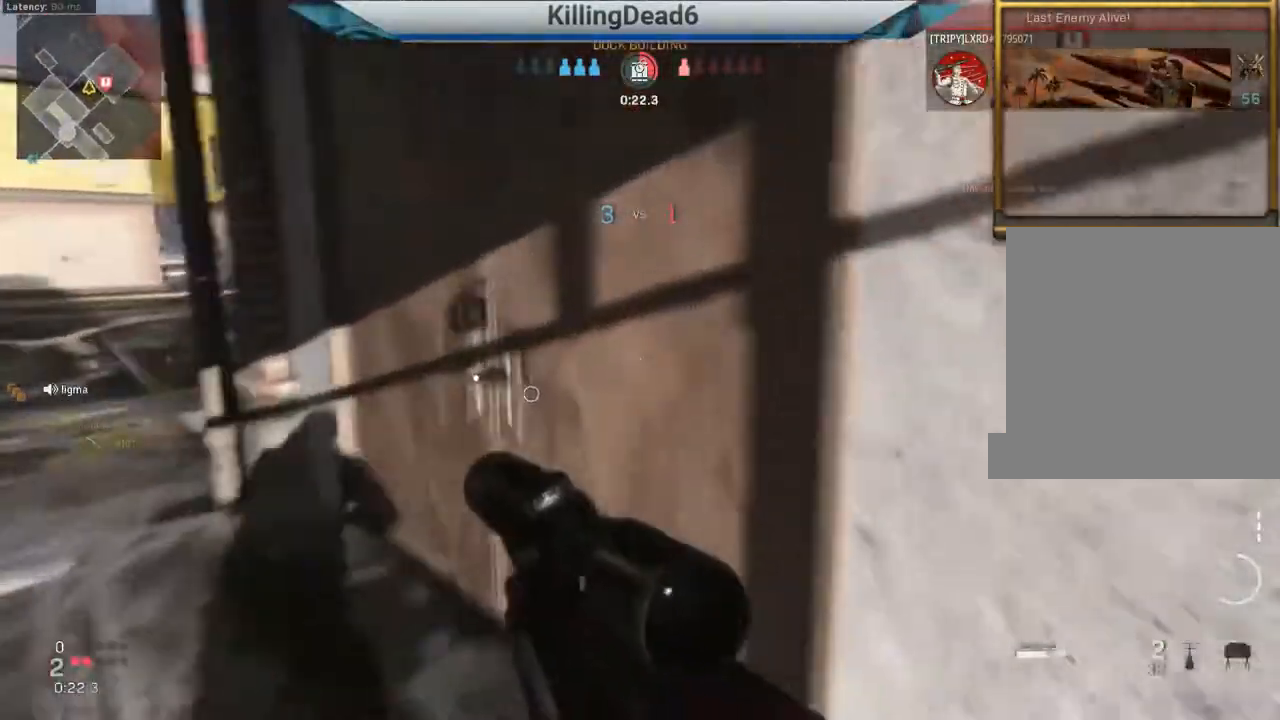
{"buttons": [], "left_stick": "up", "right_stick": "right", "events": []}
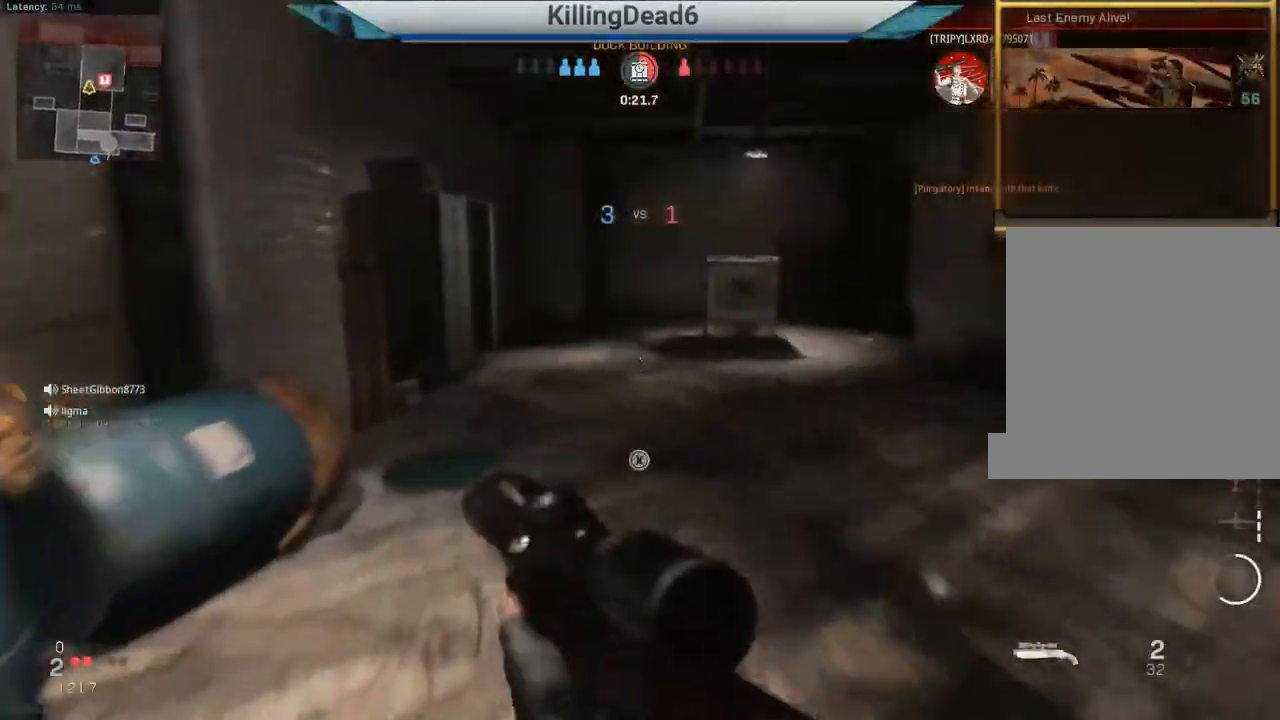
{"buttons": [], "left_stick": "up", "right_stick": "right", "events": [[183, "right_stick", "center"], [400, "right_stick", "right"]]}
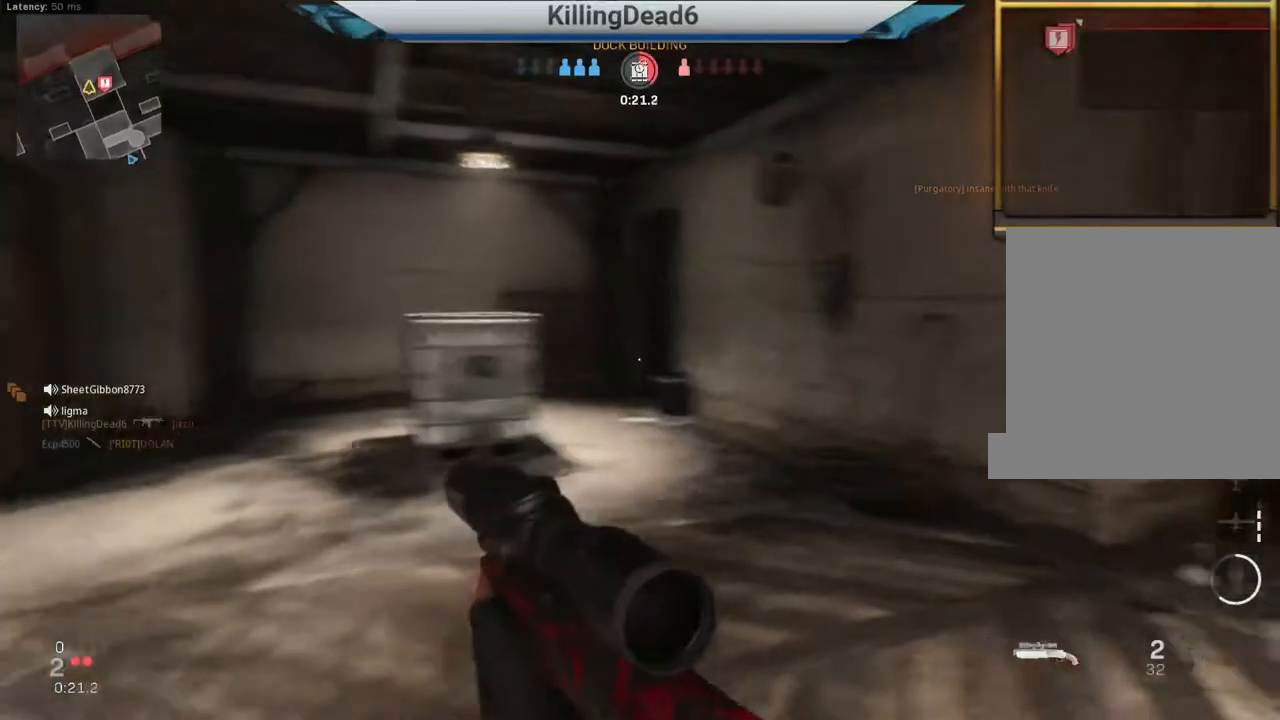
{"buttons": [], "left_stick": "up-left", "right_stick": "center", "events": [[33, "right_stick", "center"], [117, "CIRCLE", "down"], [300, "CIRCLE", "up"], [400, "left_stick", "up-left"]]}
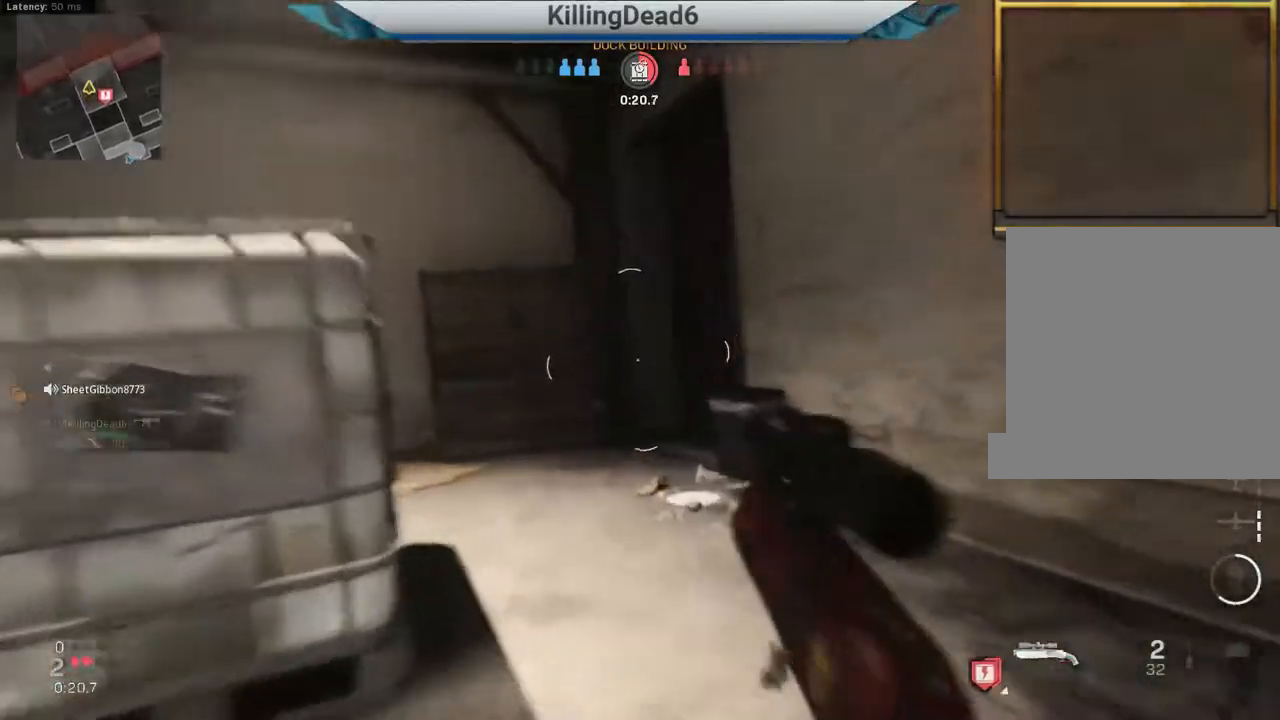
{"buttons": [], "left_stick": "up-left", "right_stick": "up-right", "events": [[33, "left_stick", "center"], [83, "right_stick", "right"], [183, "left_stick", "up"], [333, "left_stick", "up-left"], [350, "right_stick", "center"], [450, "right_stick", "up-right"]]}
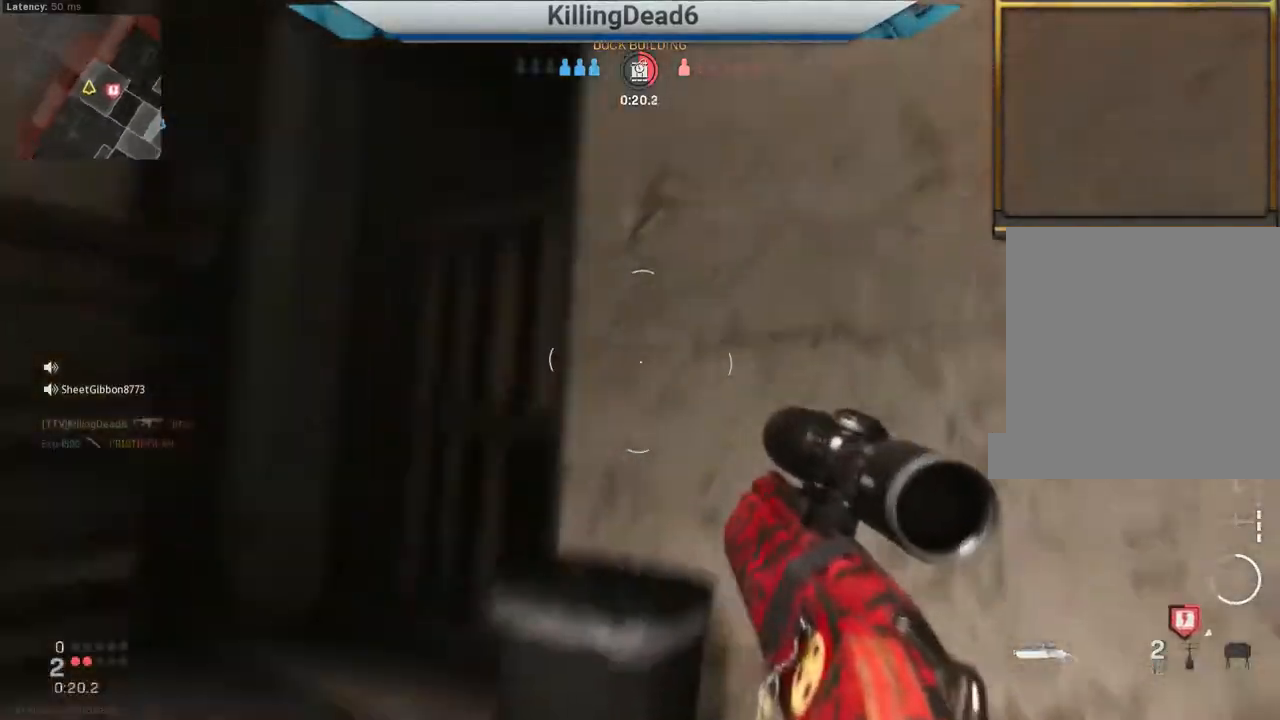
{"buttons": [], "left_stick": "down-left", "right_stick": "down-right", "events": [[50, "right_stick", "center"], [150, "right_stick", "right"], [250, "left_stick", "down-left"], [500, "right_stick", "down-right"]]}
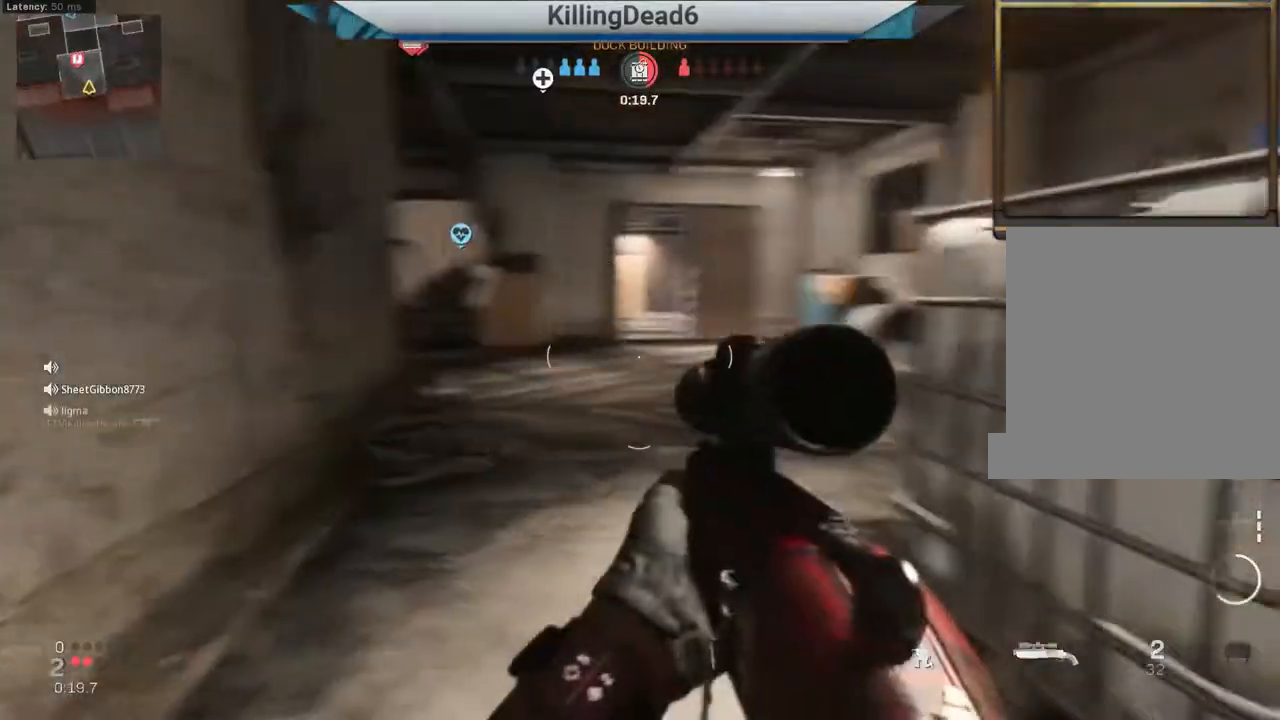
{"buttons": ["L3"], "left_stick": "up", "right_stick": "center", "events": [[83, "left_stick", "left"], [133, "right_stick", "center"], [300, "left_stick", "up"], [450, "L3", "down"]]}